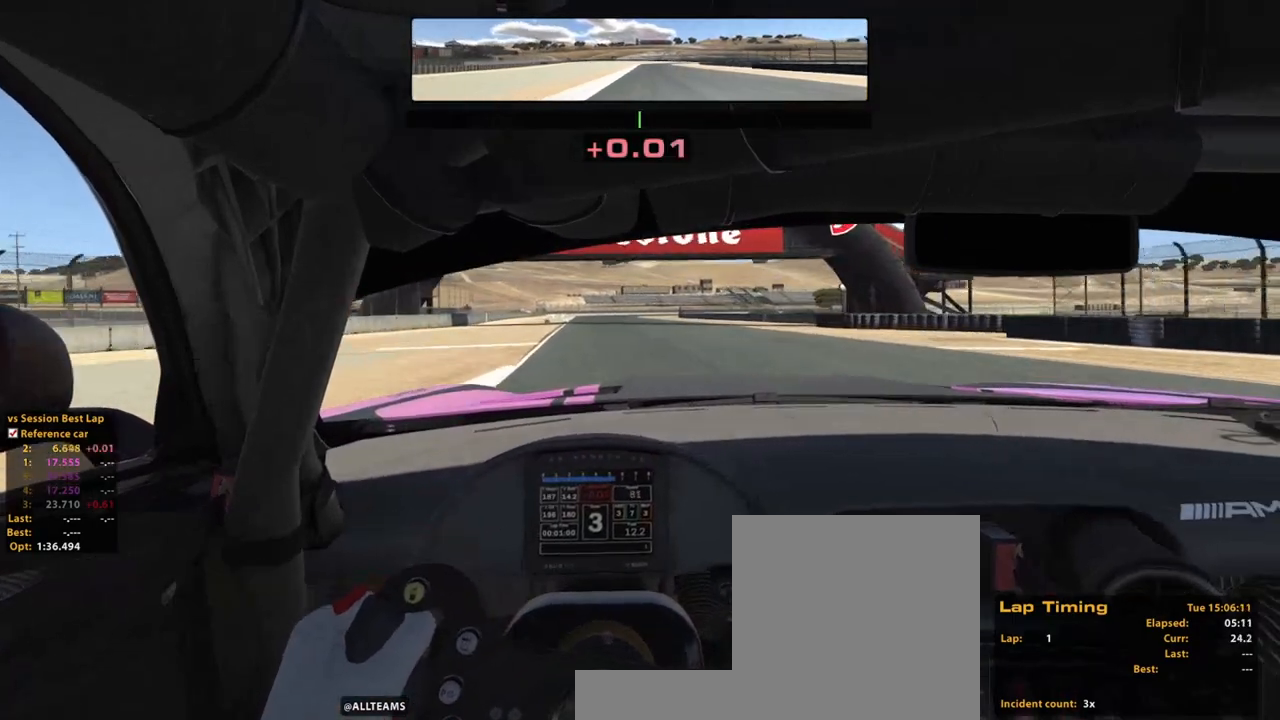
Gameplay with a controller (Xbox layout); each line is a JSON object with the inputs held at the frame after it. "events" lists button and stick changes between this image and that frame as [ms after this image, input, new state], when the widget could be followed in between. Not read: HOME L2 L3 R3.
{"buttons": ["R2"], "left_stick": "up", "right_stick": "center", "events": [[460, "right_stick", "center"]]}
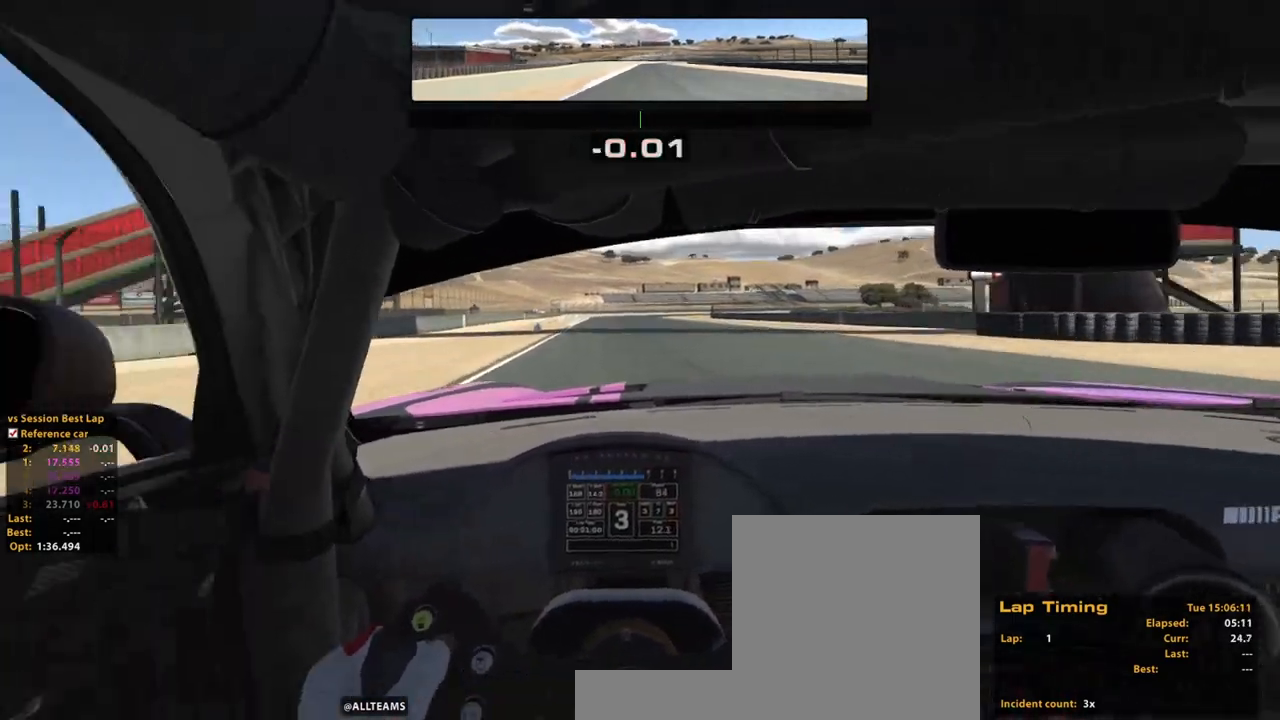
{"buttons": ["R2"], "left_stick": "up", "right_stick": "center", "events": []}
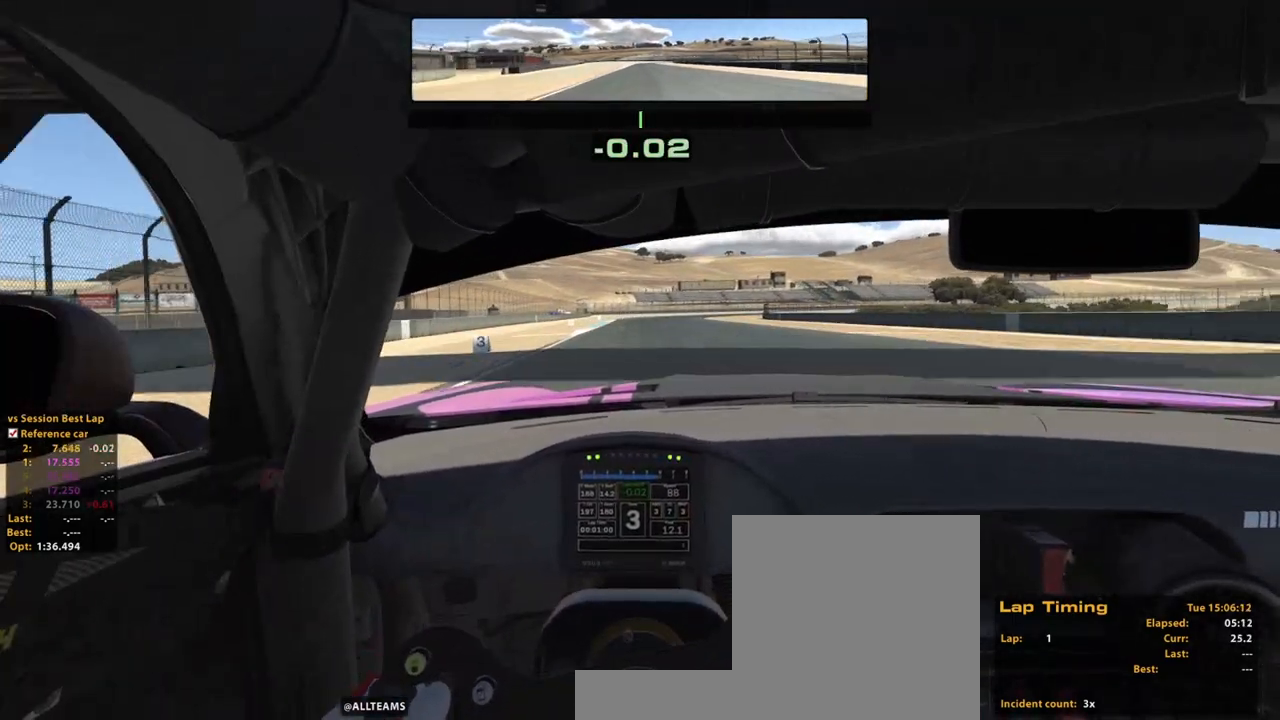
{"buttons": ["R2"], "left_stick": "up", "right_stick": "center", "events": [[240, "A", "down"], [400, "A", "up"]]}
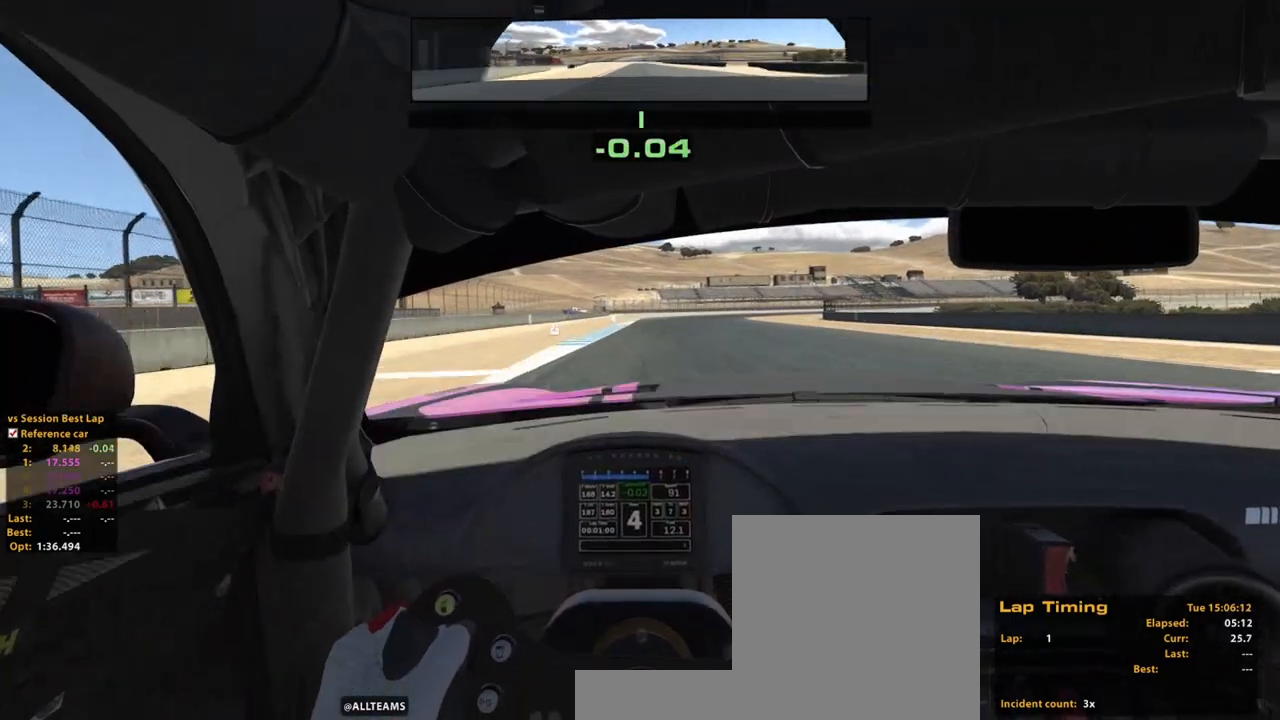
{"buttons": ["R2"], "left_stick": "up", "right_stick": "center", "events": []}
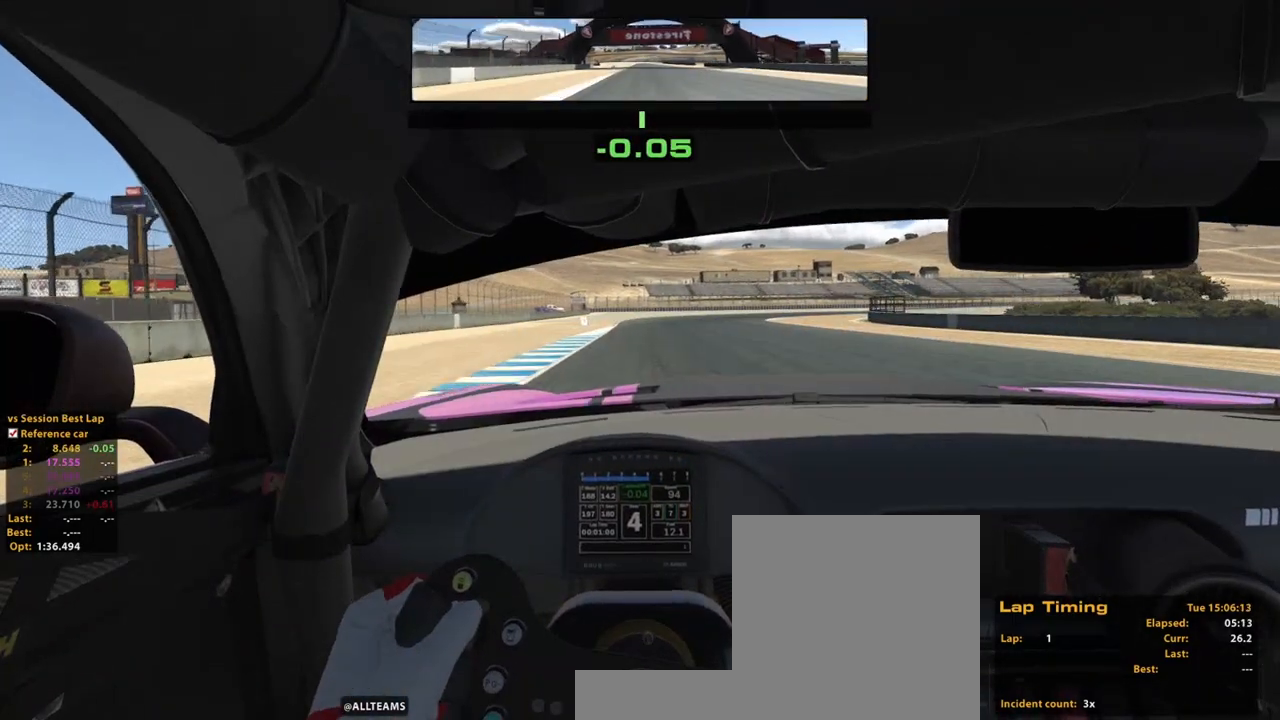
{"buttons": ["X", "R2"], "left_stick": "up", "right_stick": "center", "events": [[460, "X", "down"]]}
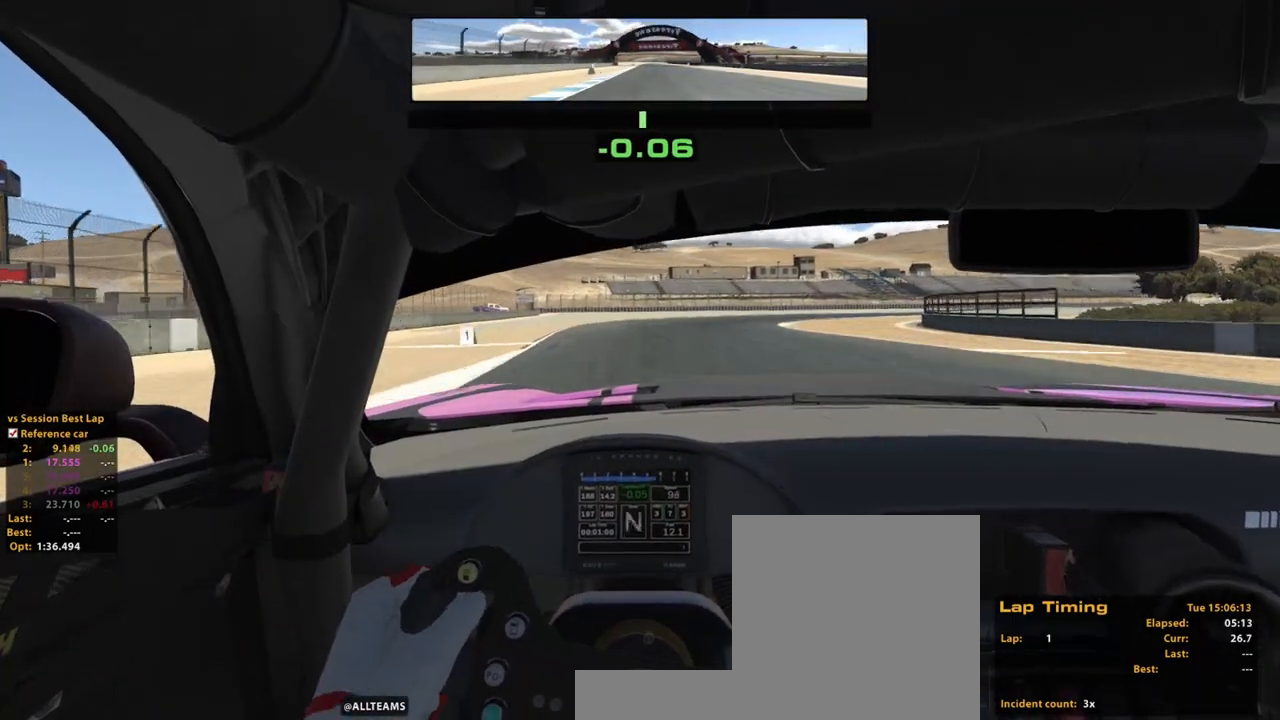
{"buttons": [], "left_stick": "up", "right_stick": "center", "events": [[80, "R2", "up"], [140, "X", "up"]]}
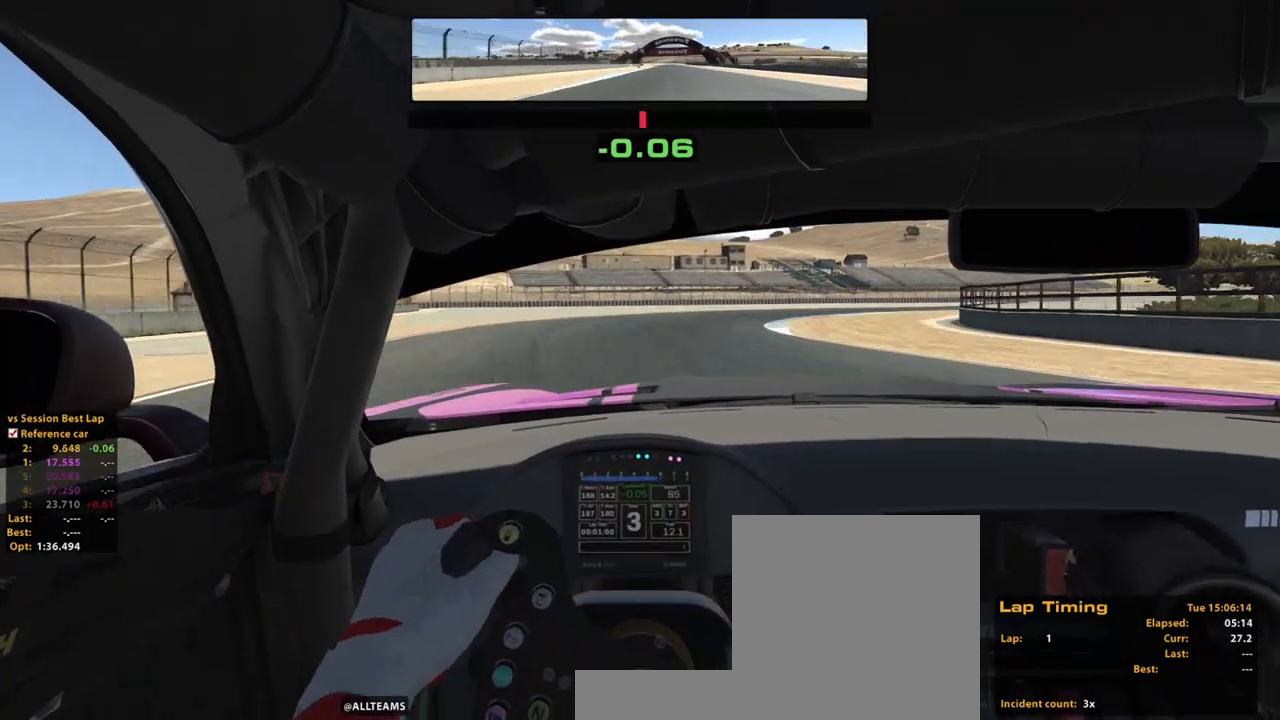
{"buttons": [], "left_stick": "up-right", "right_stick": "center", "events": [[160, "R2", "down"], [300, "left_stick", "up-right"], [380, "R2", "up"]]}
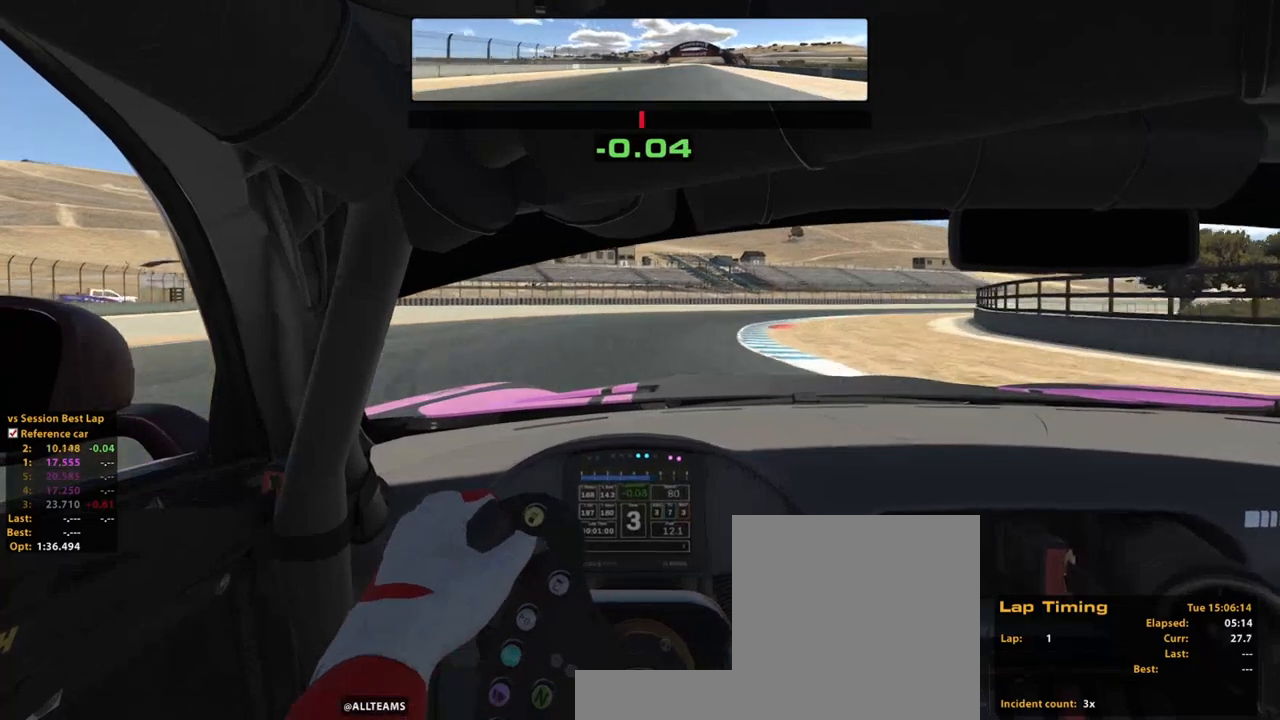
{"buttons": ["R2"], "left_stick": "up-right", "right_stick": "center", "events": [[180, "R2", "down"]]}
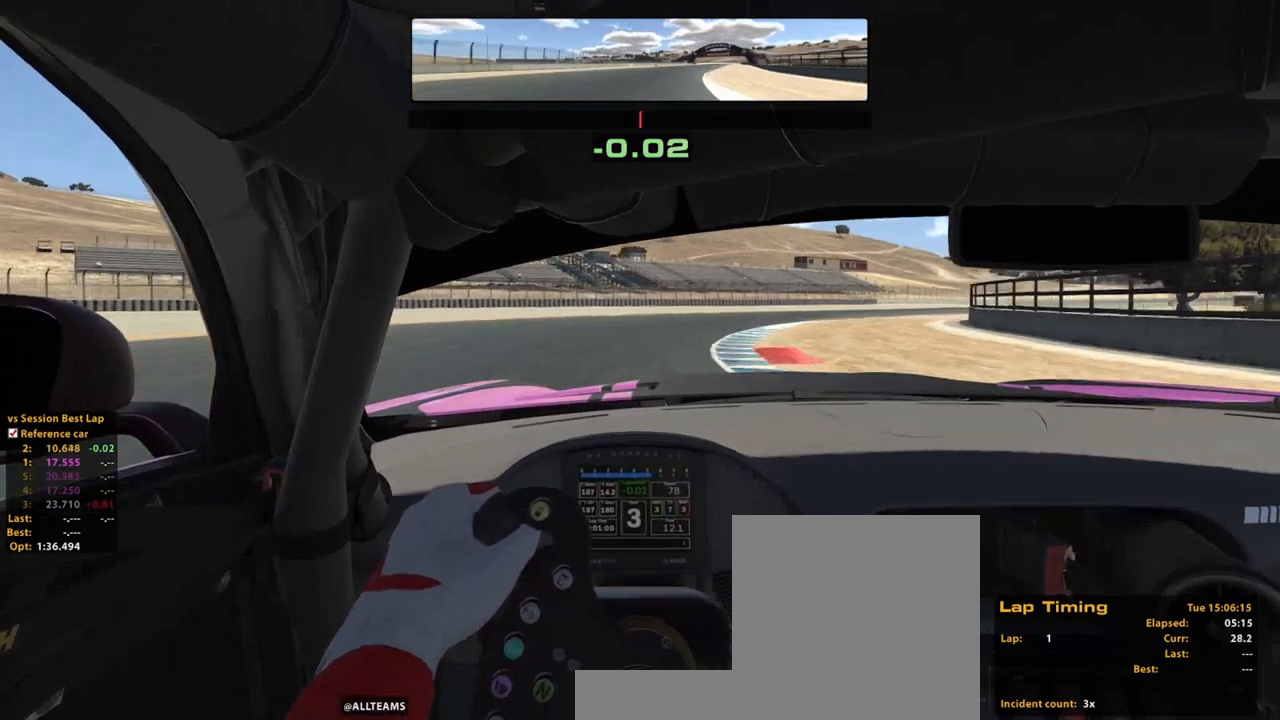
{"buttons": ["R2"], "left_stick": "up-right", "right_stick": "center", "events": []}
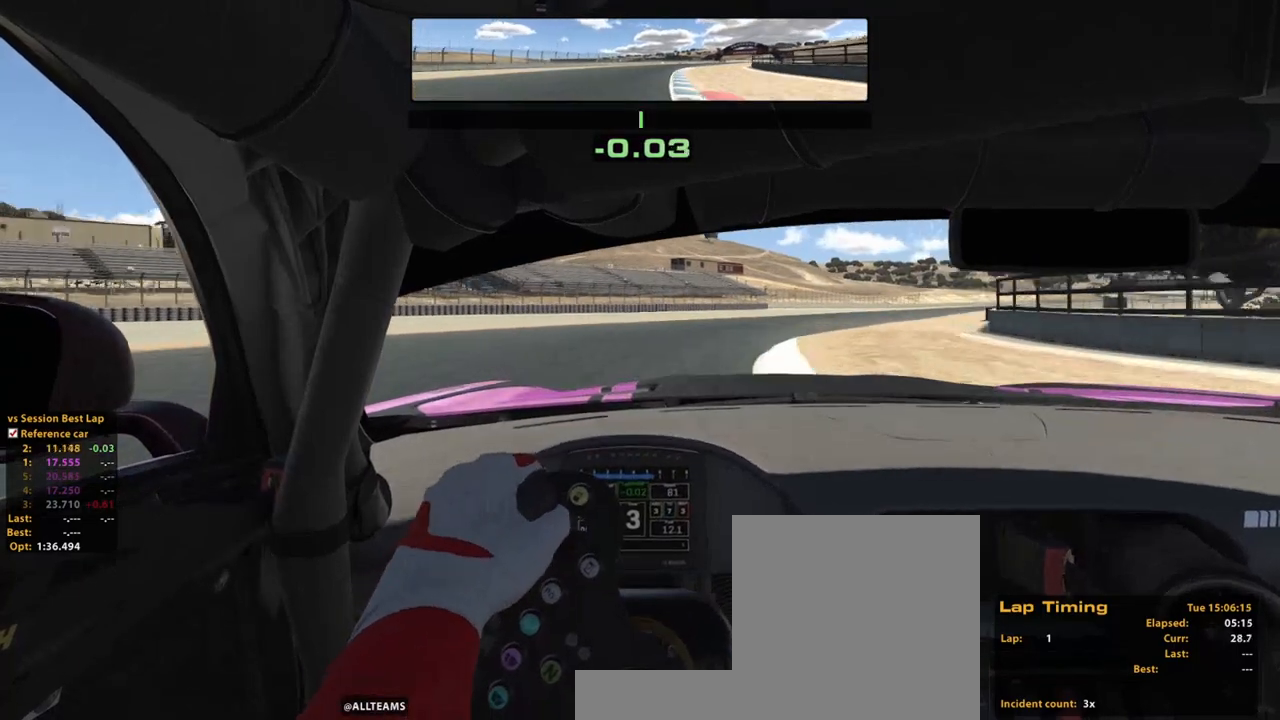
{"buttons": ["R2"], "left_stick": "up", "right_stick": "center", "events": [[460, "left_stick", "up"]]}
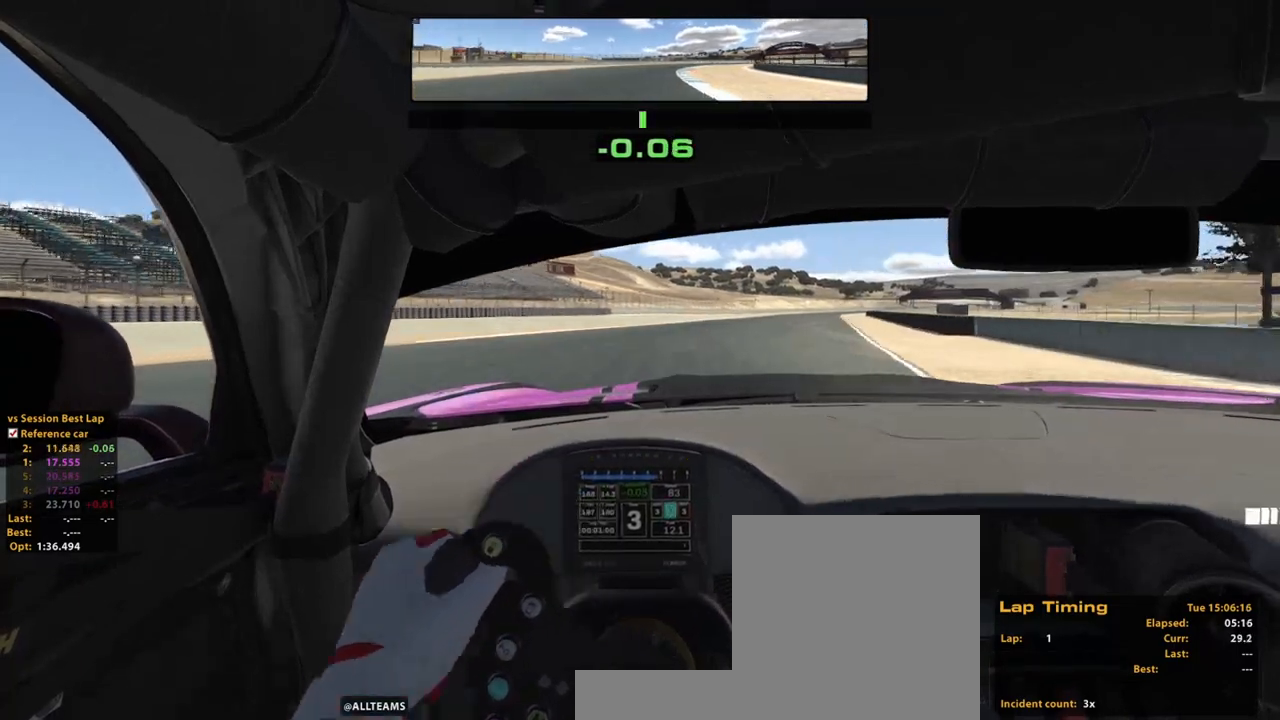
{"buttons": ["R2"], "left_stick": "up", "right_stick": "center", "events": [[80, "left_stick", "up-left"], [240, "left_stick", "up"]]}
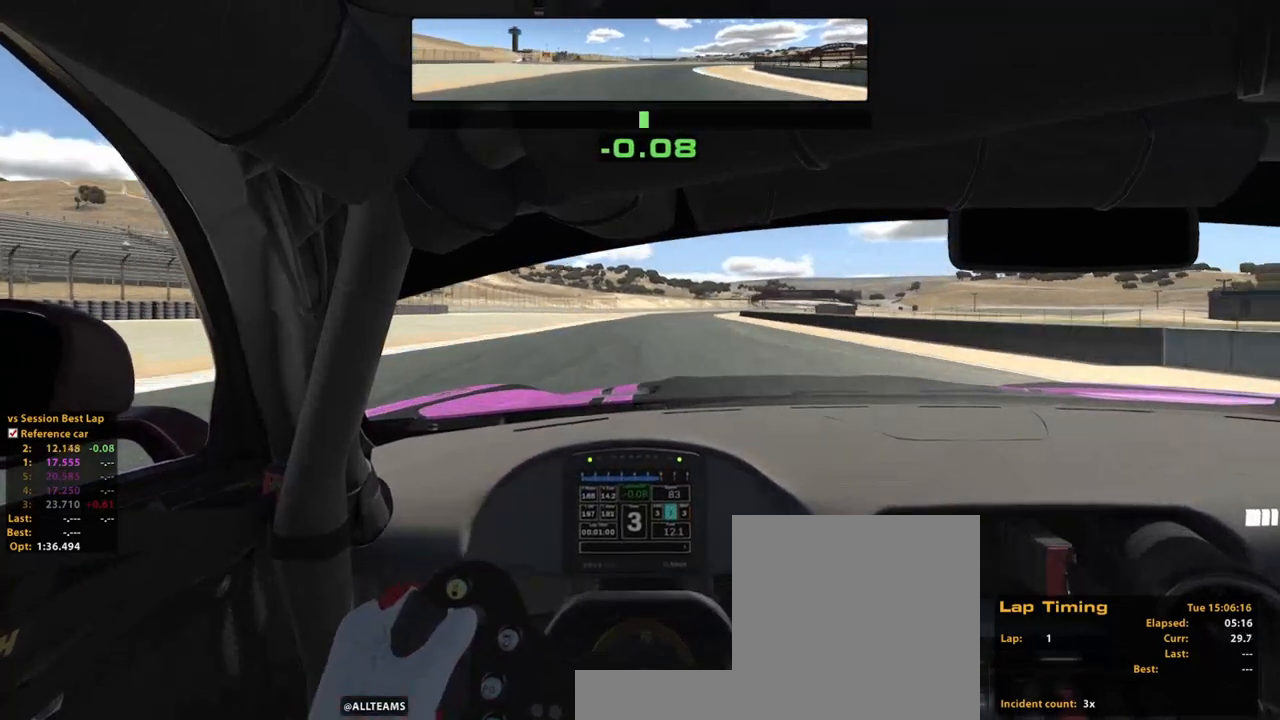
{"buttons": ["R2"], "left_stick": "up-left", "right_stick": "center", "events": [[40, "left_stick", "up-left"]]}
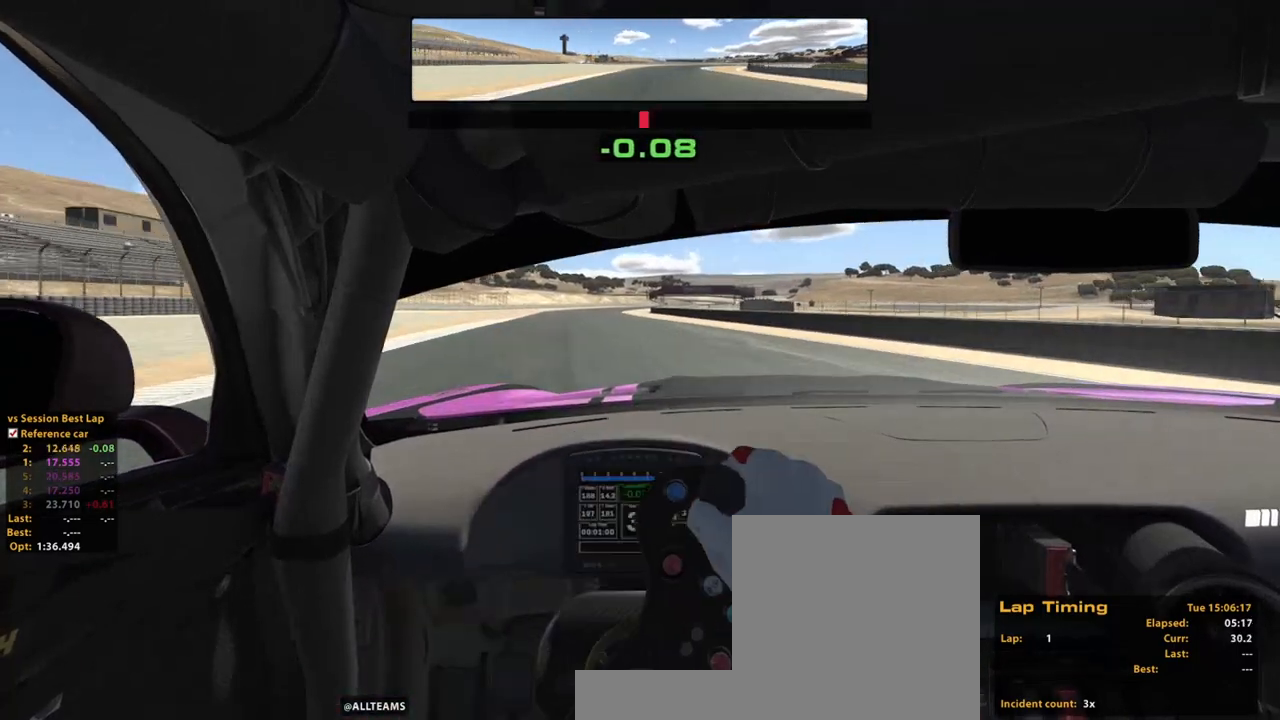
{"buttons": ["R2"], "left_stick": "up-left", "right_stick": "center", "events": []}
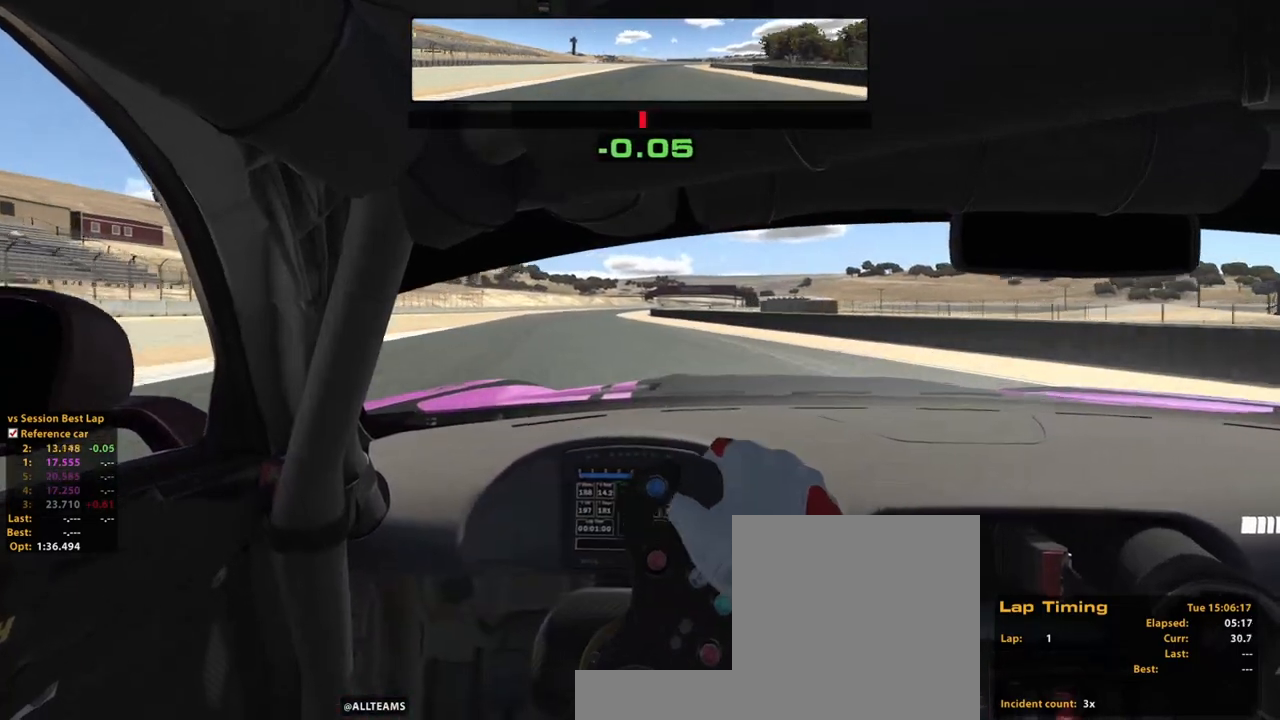
{"buttons": ["R2"], "left_stick": "up", "right_stick": "center", "events": [[40, "left_stick", "up"]]}
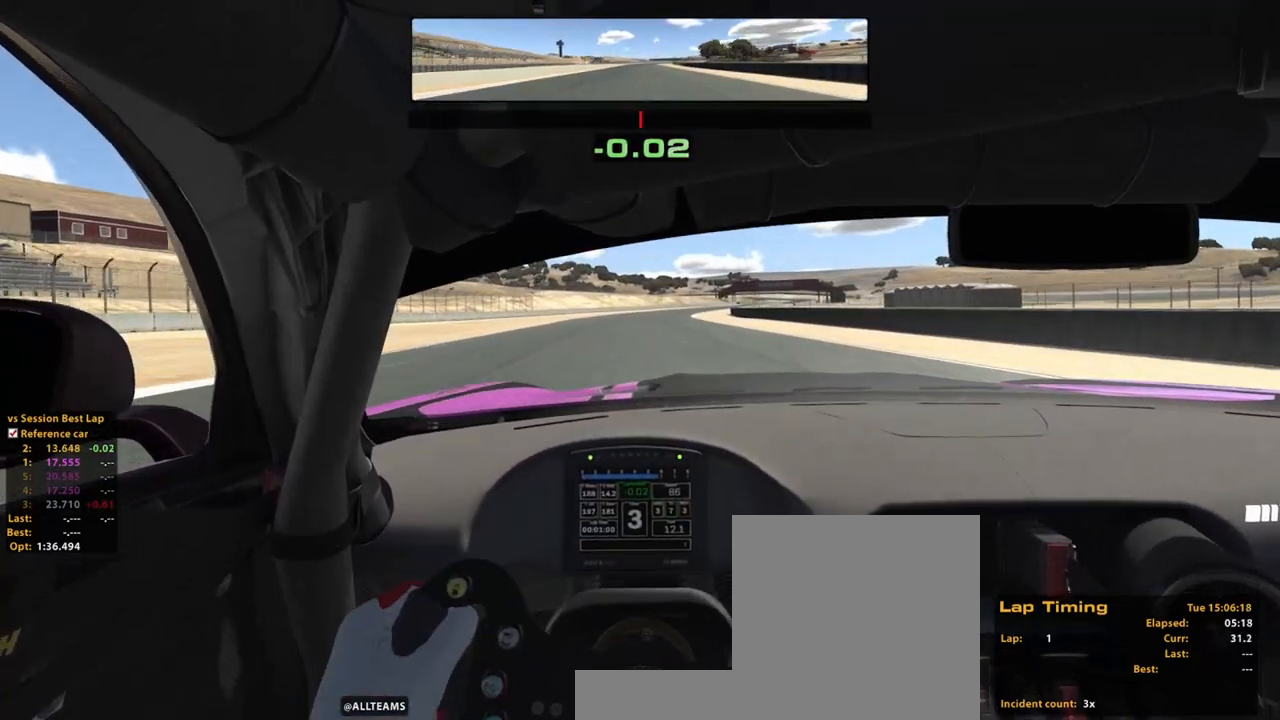
{"buttons": ["R2"], "left_stick": "up", "right_stick": "center", "events": []}
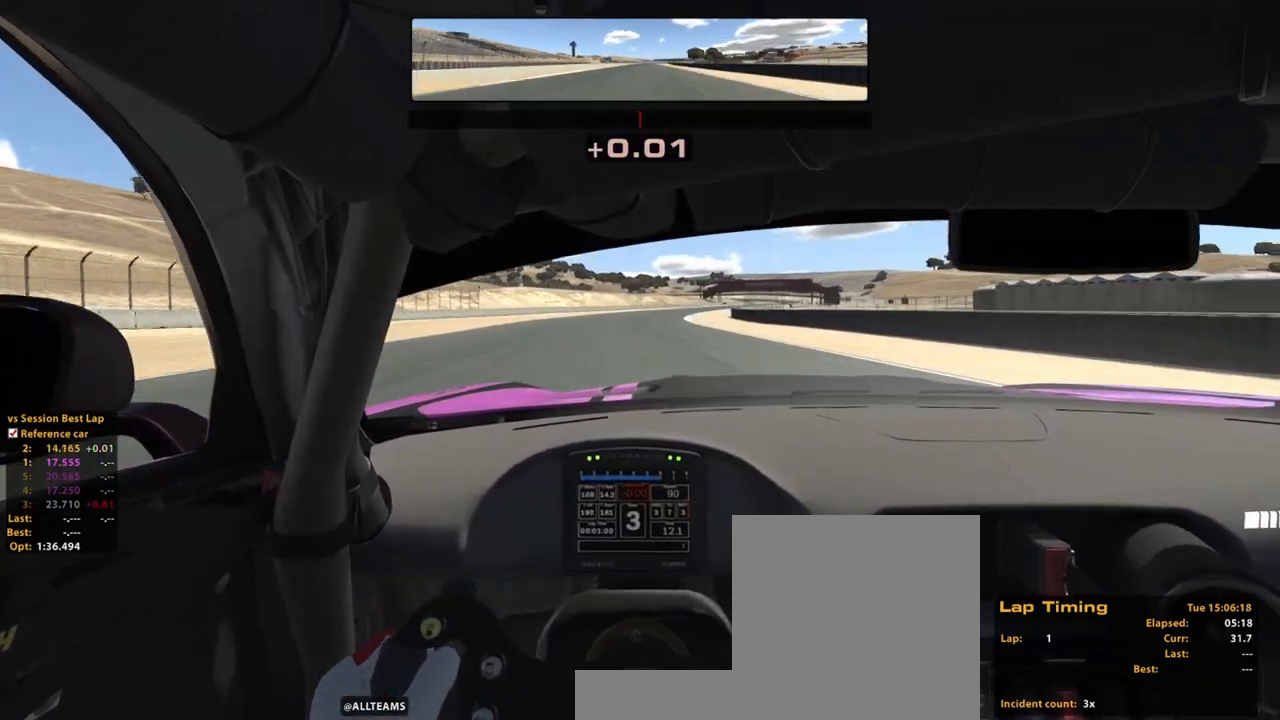
{"buttons": ["A", "R2"], "left_stick": "up", "right_stick": "center", "events": [[320, "A", "down"]]}
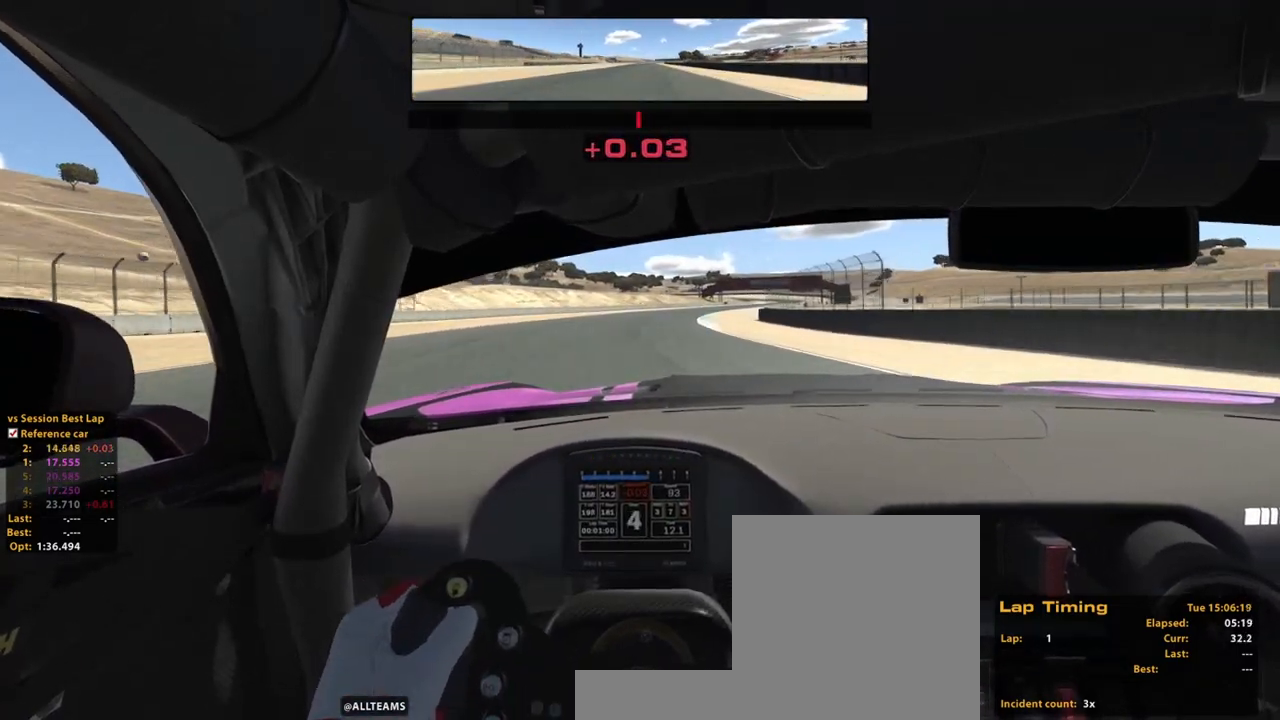
{"buttons": ["R2"], "left_stick": "up", "right_stick": "center", "events": [[40, "A", "up"]]}
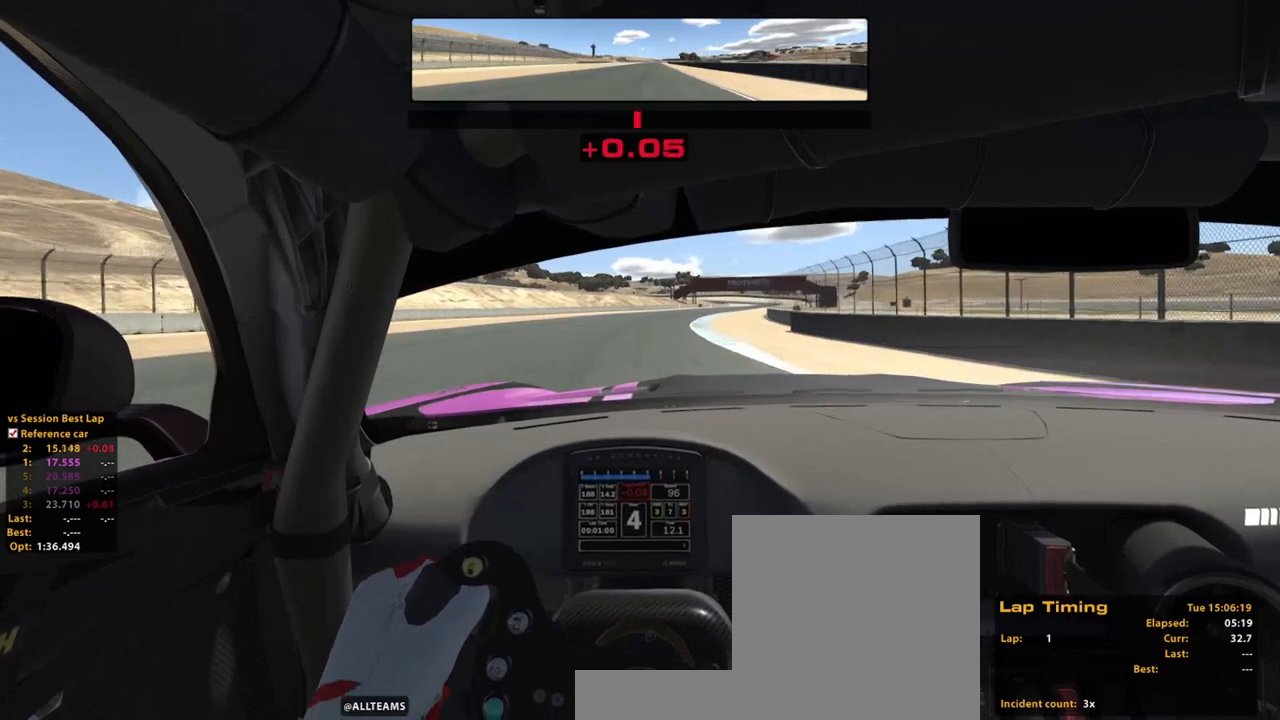
{"buttons": ["R2"], "left_stick": "up", "right_stick": "center", "events": []}
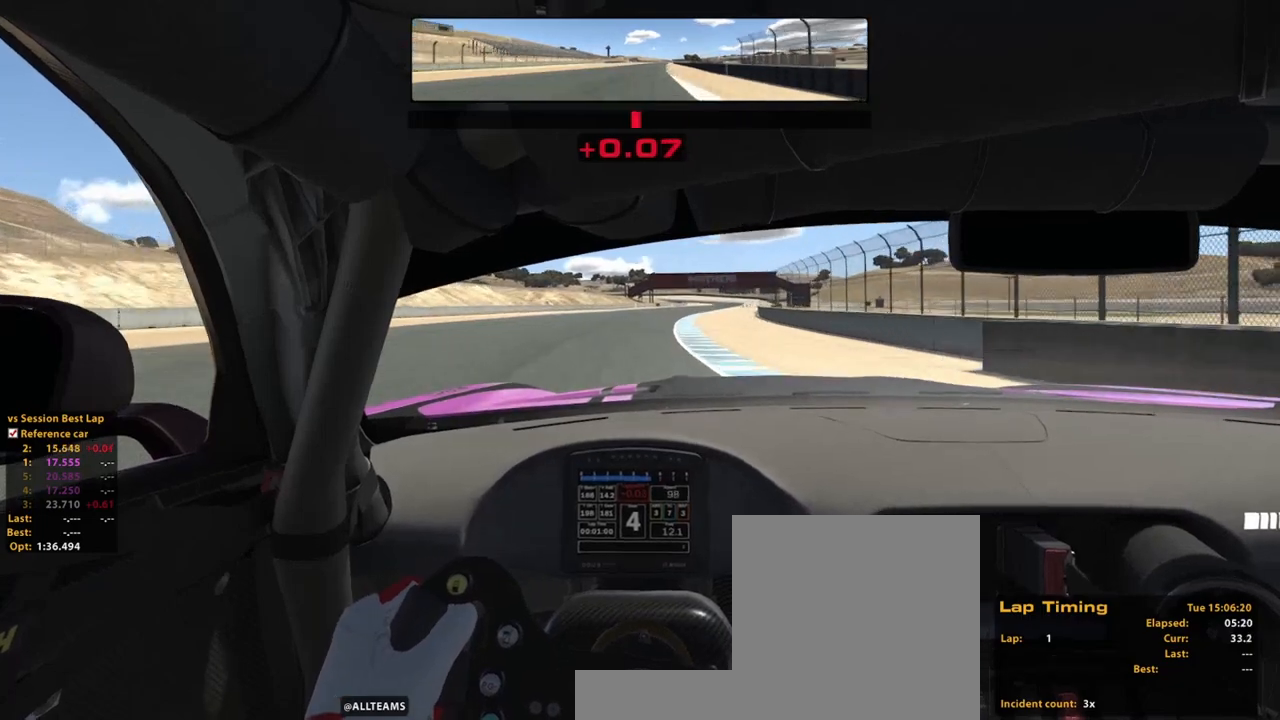
{"buttons": ["R2"], "left_stick": "up", "right_stick": "center", "events": []}
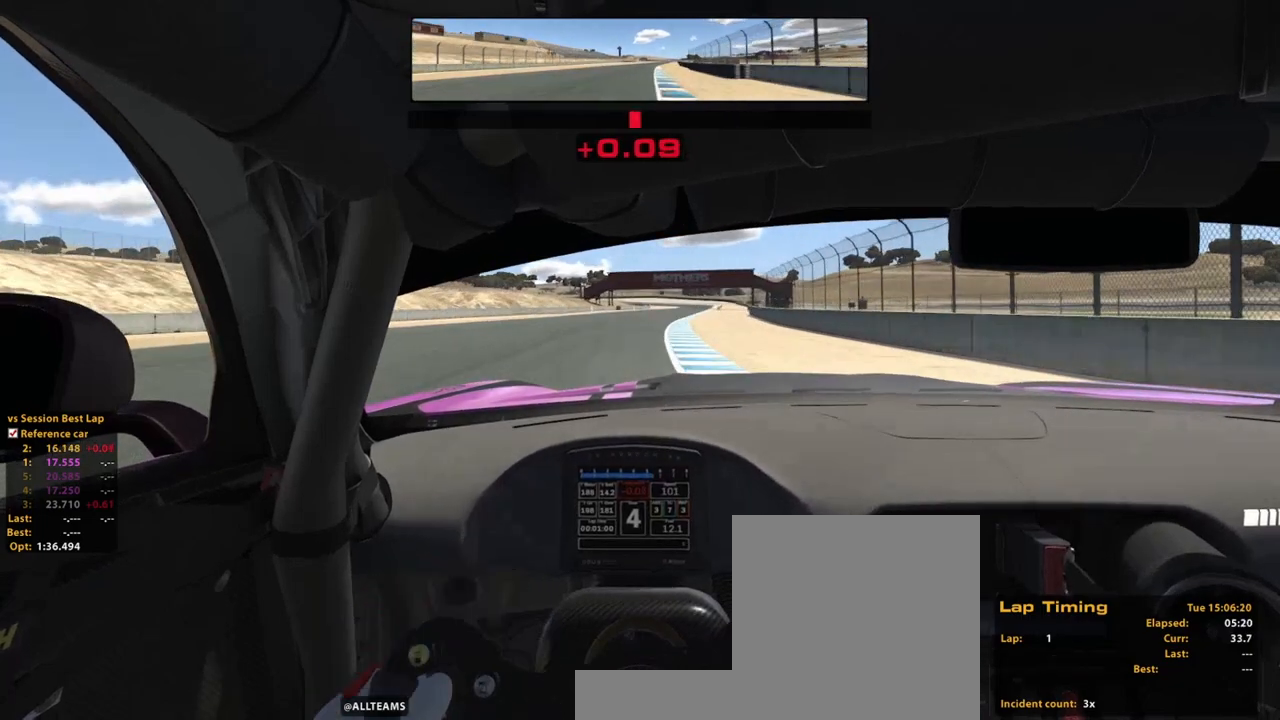
{"buttons": ["R2"], "left_stick": "up", "right_stick": "center", "events": []}
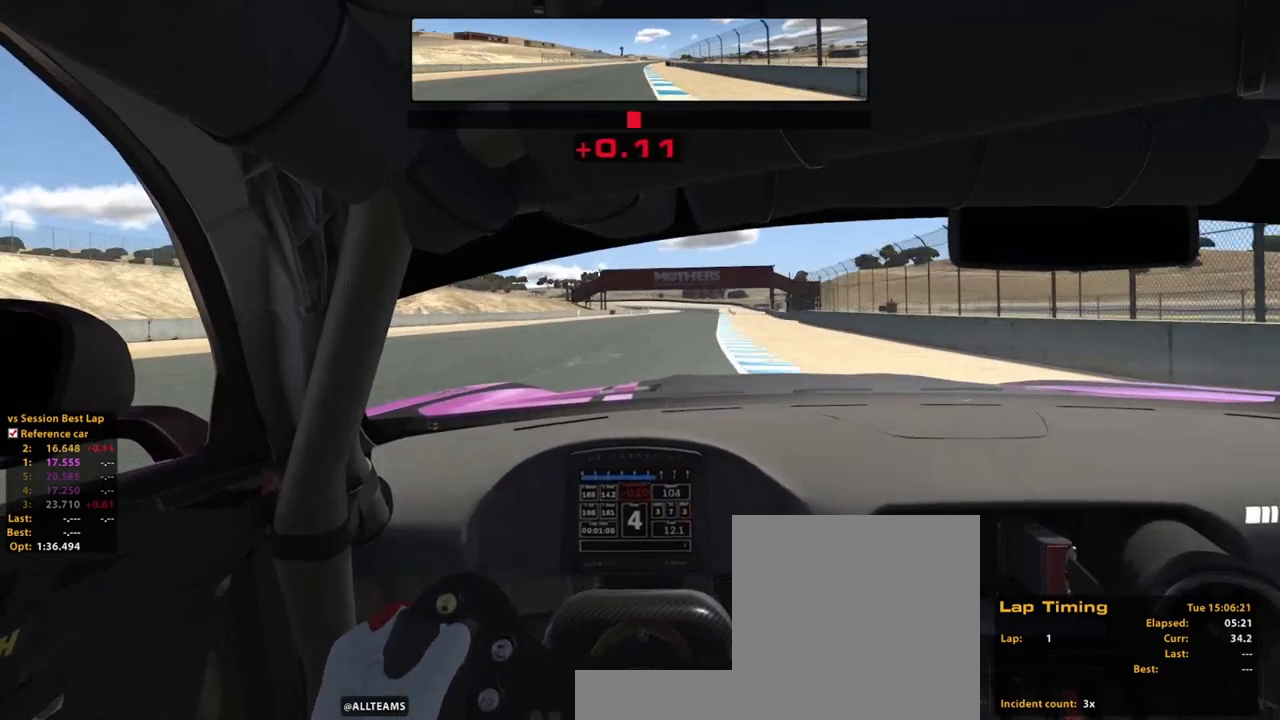
{"buttons": ["R2"], "left_stick": "center", "right_stick": "center", "events": [[300, "left_stick", "up-right"], [500, "left_stick", "center"]]}
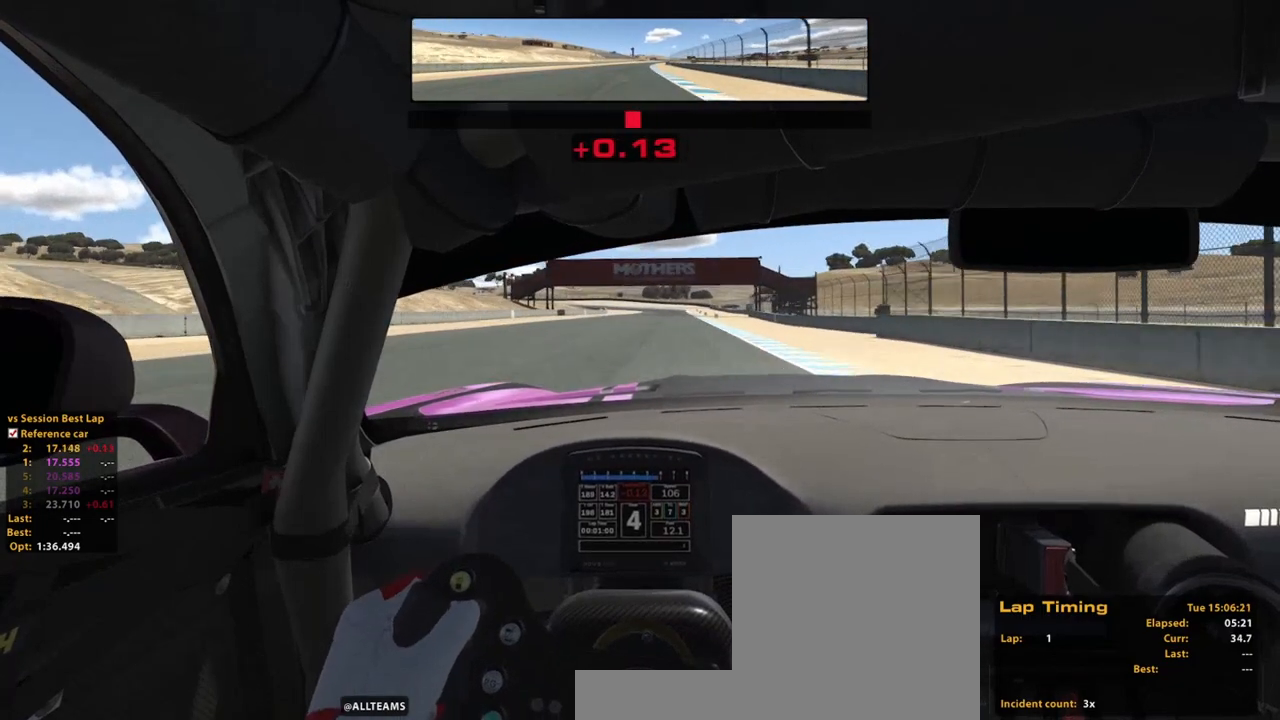
{"buttons": ["R2"], "left_stick": "up", "right_stick": "center", "events": [[240, "left_stick", "up"]]}
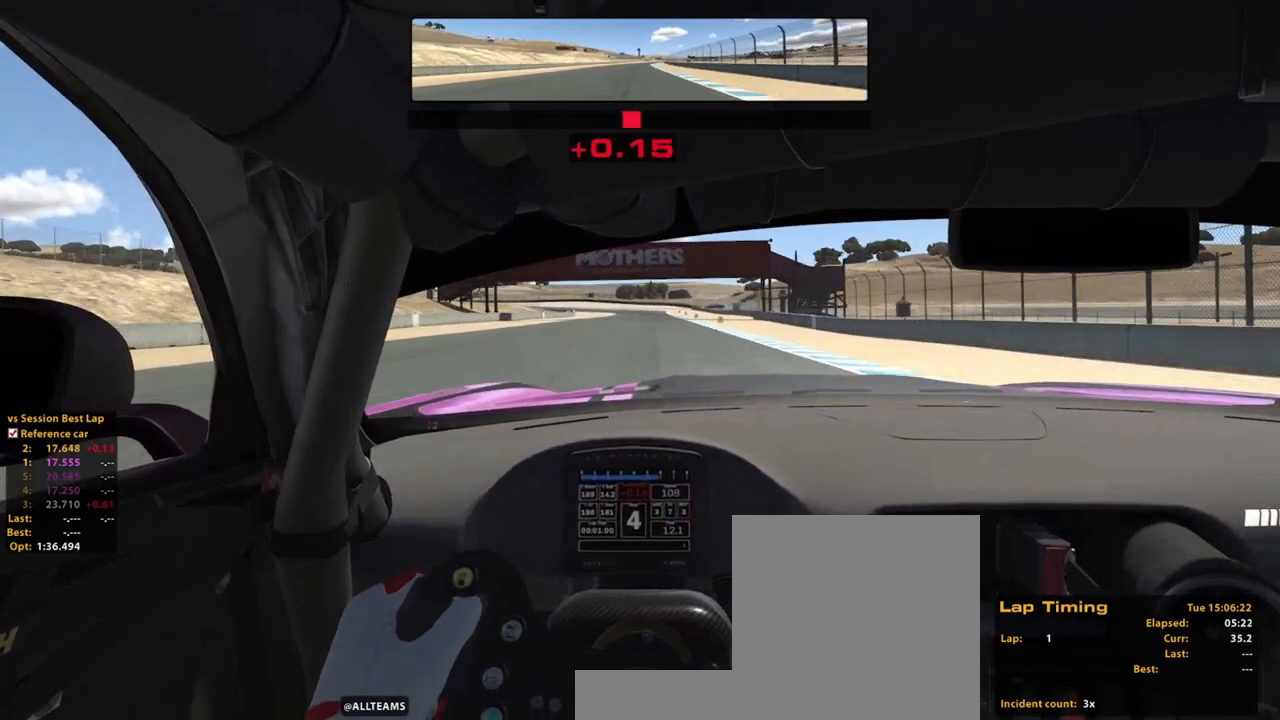
{"buttons": ["R2"], "left_stick": "up", "right_stick": "center", "events": []}
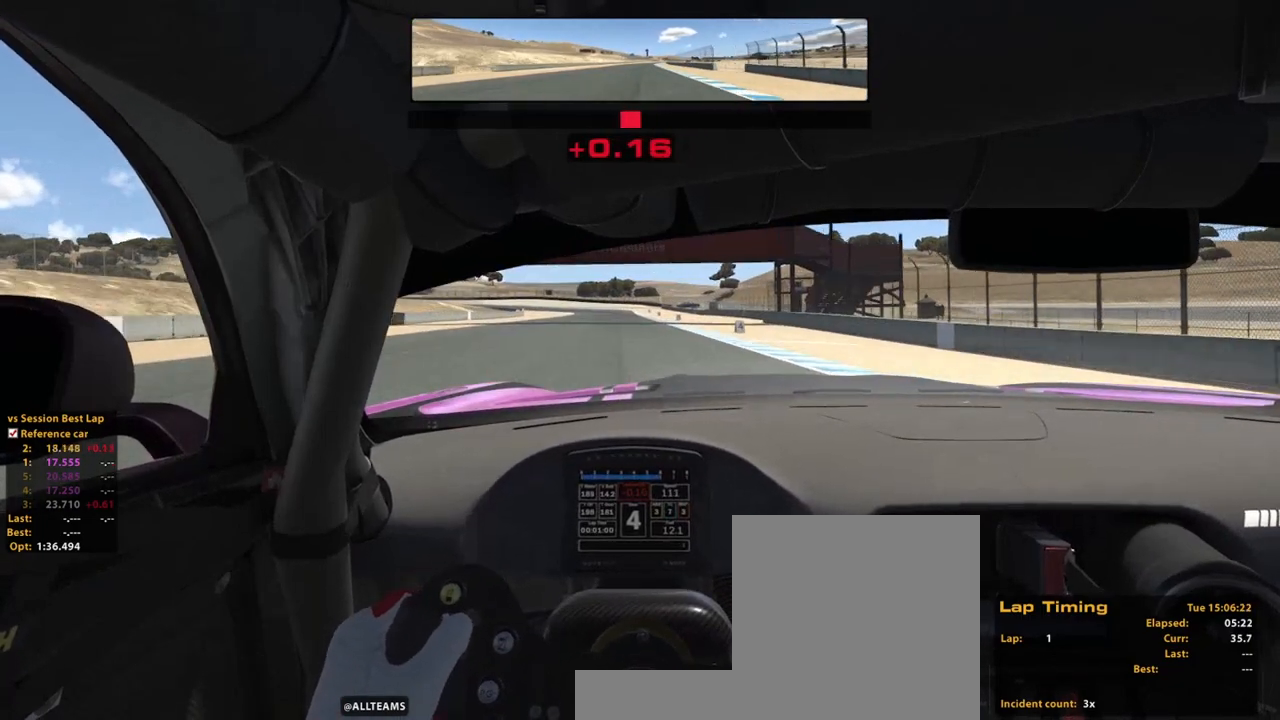
{"buttons": ["R2"], "left_stick": "up", "right_stick": "center", "events": []}
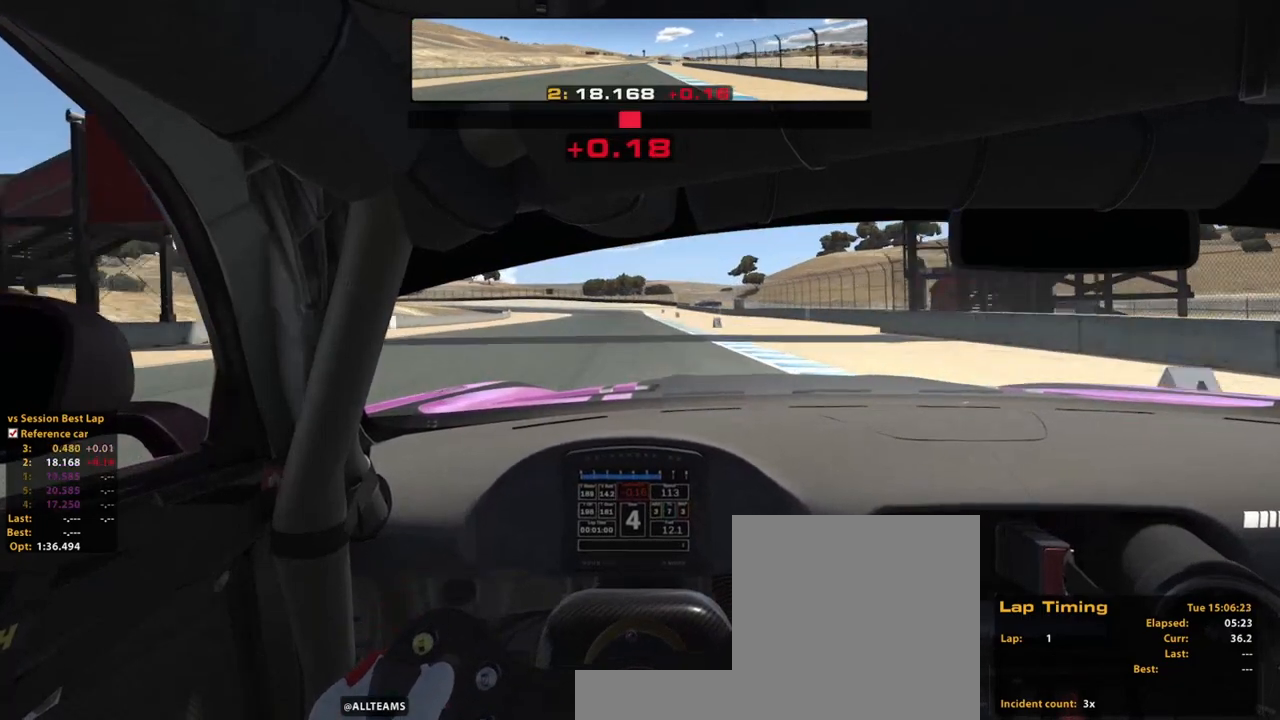
{"buttons": ["R2"], "left_stick": "up", "right_stick": "center", "events": []}
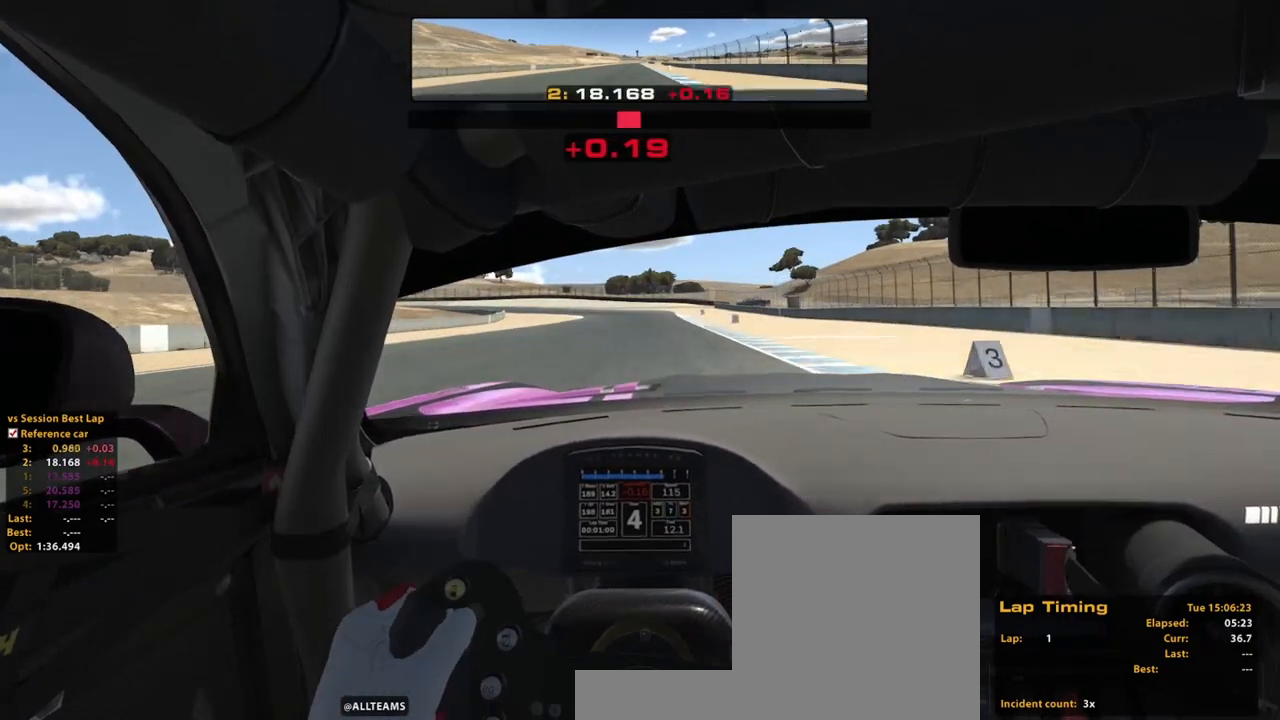
{"buttons": [], "left_stick": "up", "right_stick": "center", "events": [[300, "R2", "up"], [380, "X", "down"], [480, "X", "up"]]}
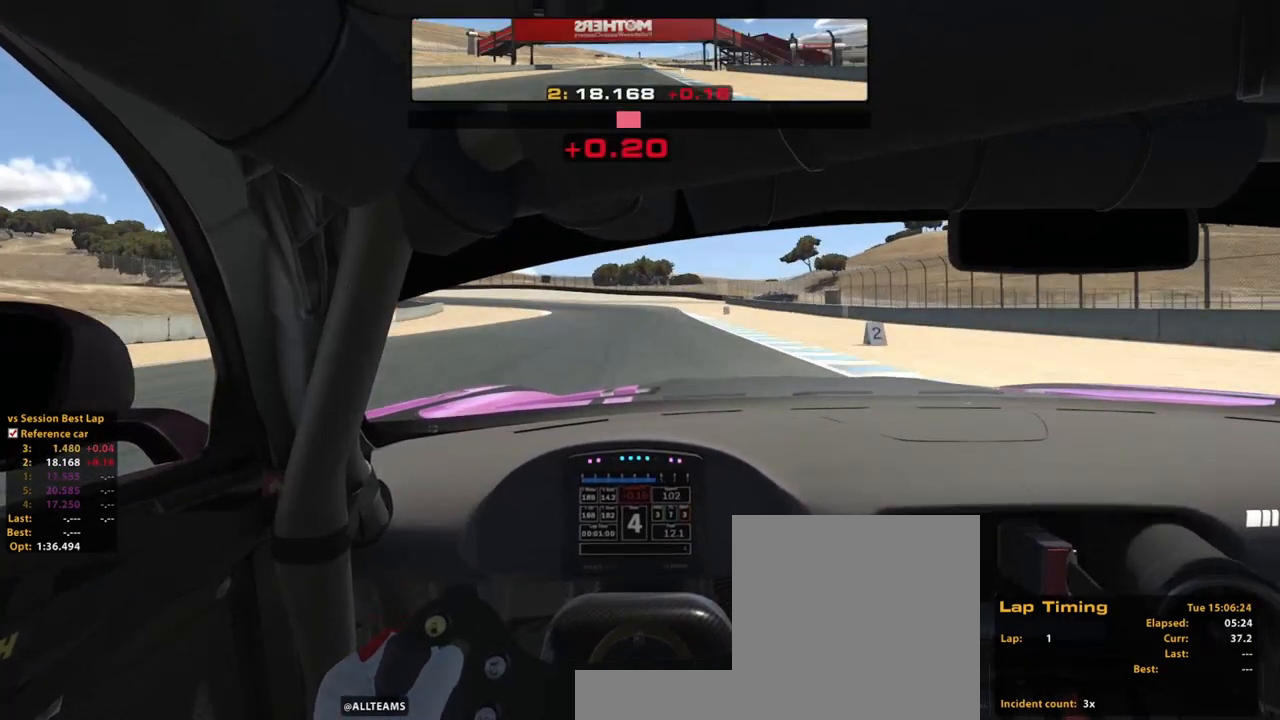
{"buttons": [], "left_stick": "up", "right_stick": "center", "events": [[240, "X", "down"], [340, "X", "up"]]}
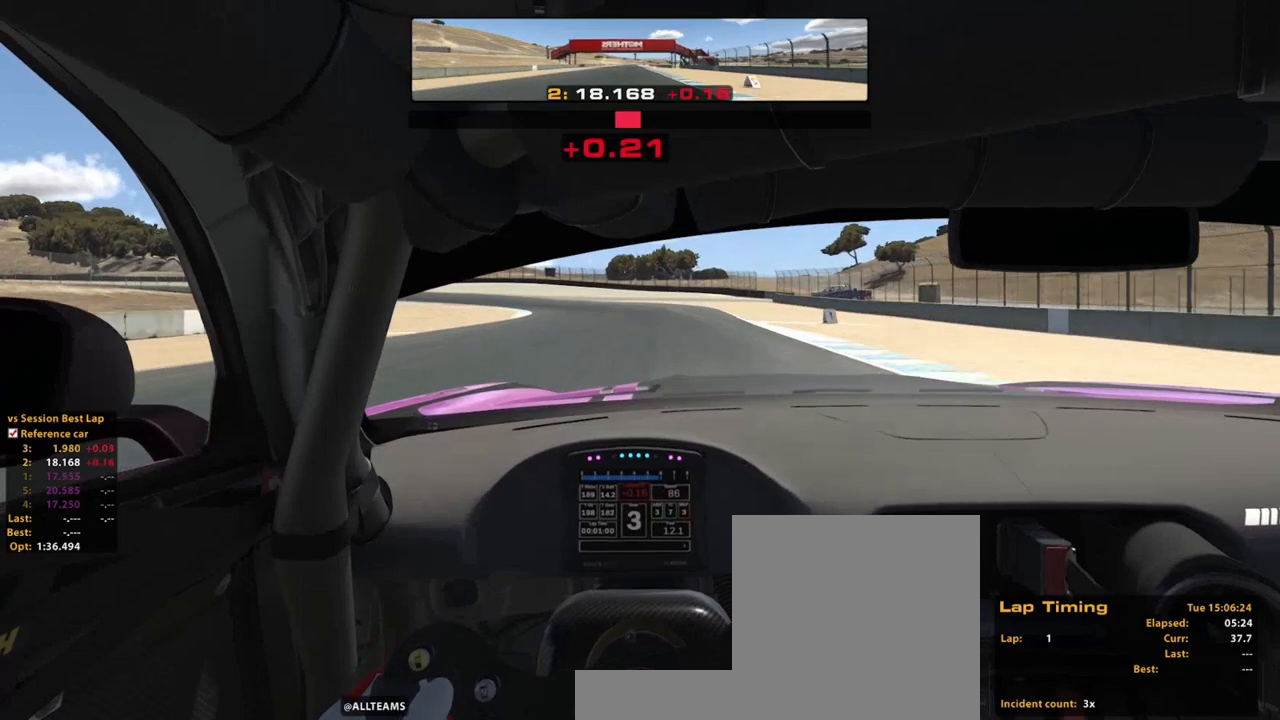
{"buttons": [], "left_stick": "up", "right_stick": "center", "events": []}
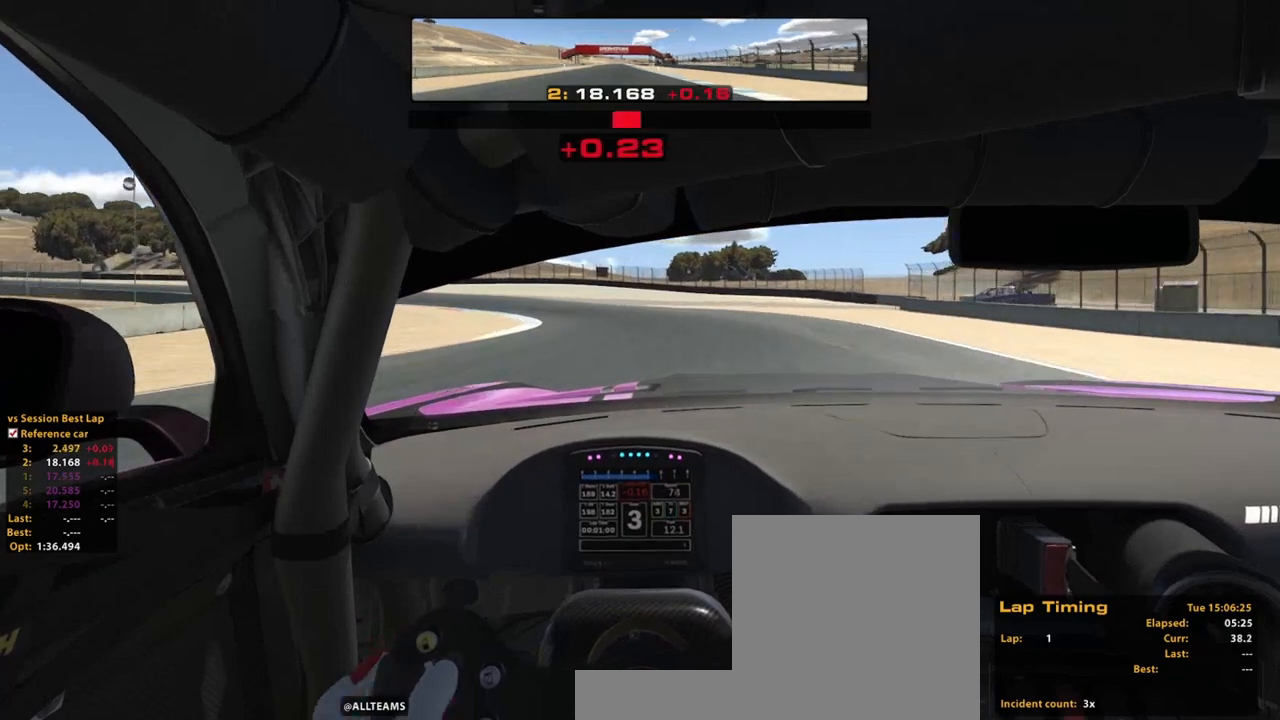
{"buttons": ["R2"], "left_stick": "up-left", "right_stick": "center", "events": [[140, "X", "down"], [300, "X", "up"], [320, "left_stick", "up-left"], [380, "R2", "down"]]}